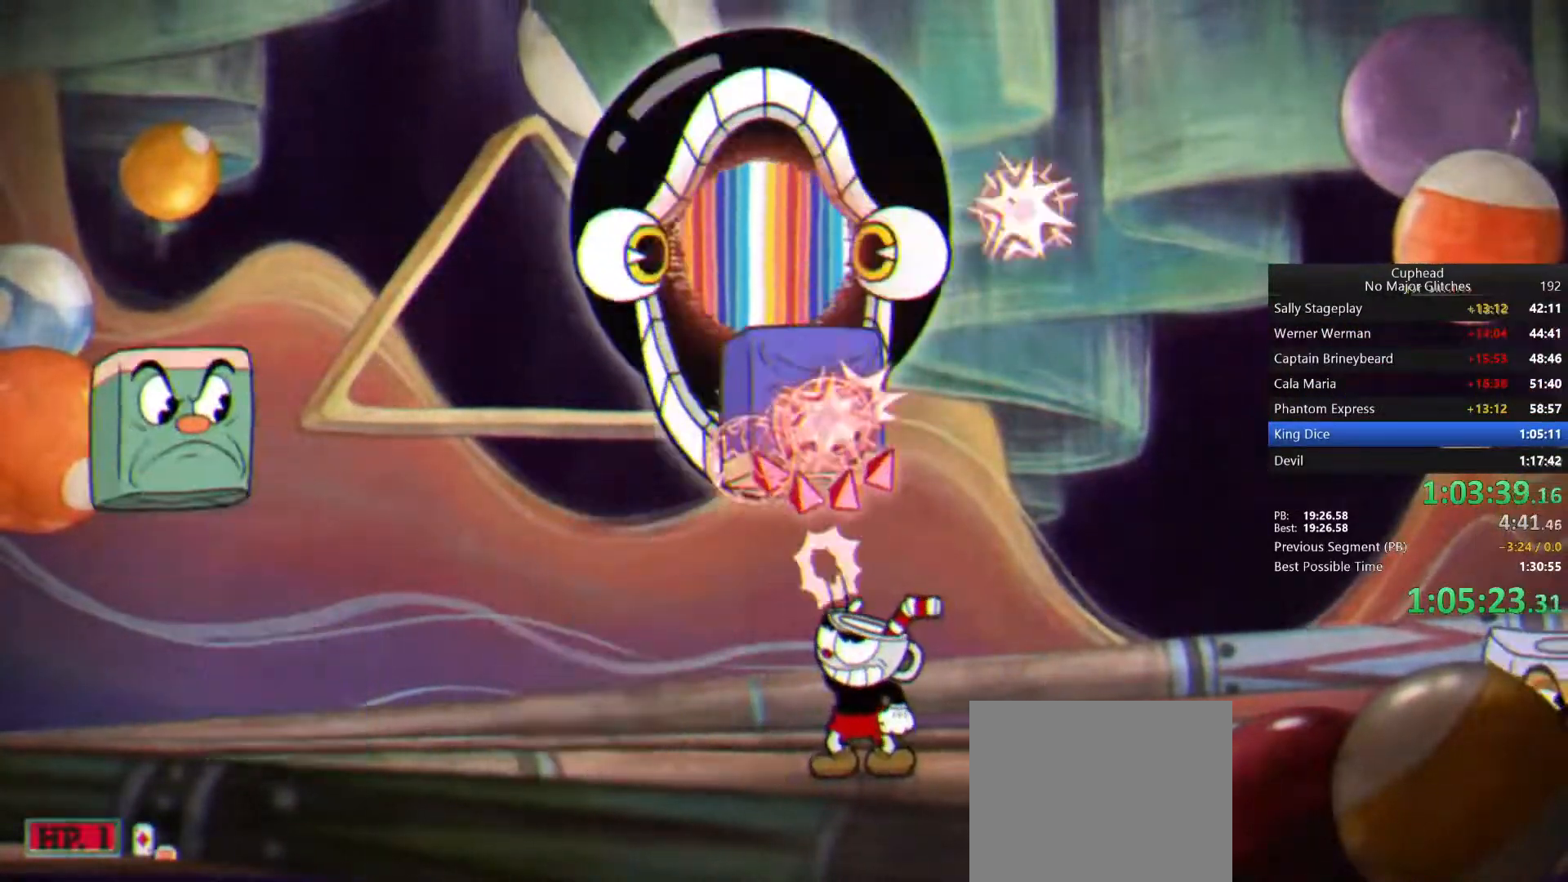
Gameplay with a controller (PlayStation layout); each line is a JSON object with the inputs held at the frame after it. "button_events" lists button changes between this image and that frame as [ms after this image, input, new state], when the widget could be followed in between (sticks are given only as held states). Not read: L3 R3.
{"buttons": [], "left_stick": "left", "right_stick": "center", "button_events": []}
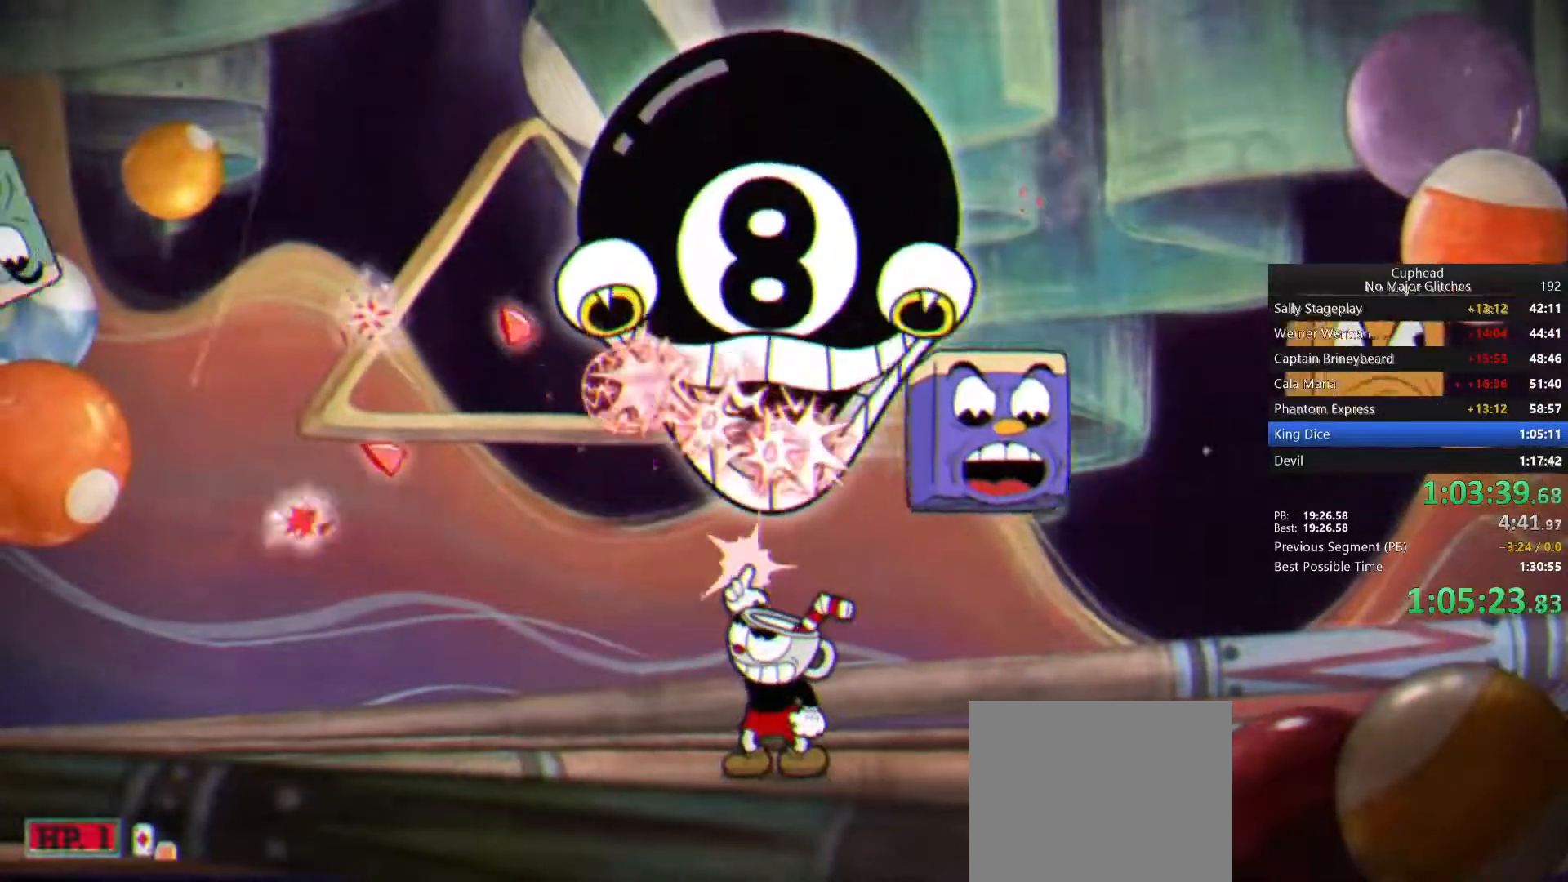
{"buttons": [], "left_stick": "left", "right_stick": "center"}
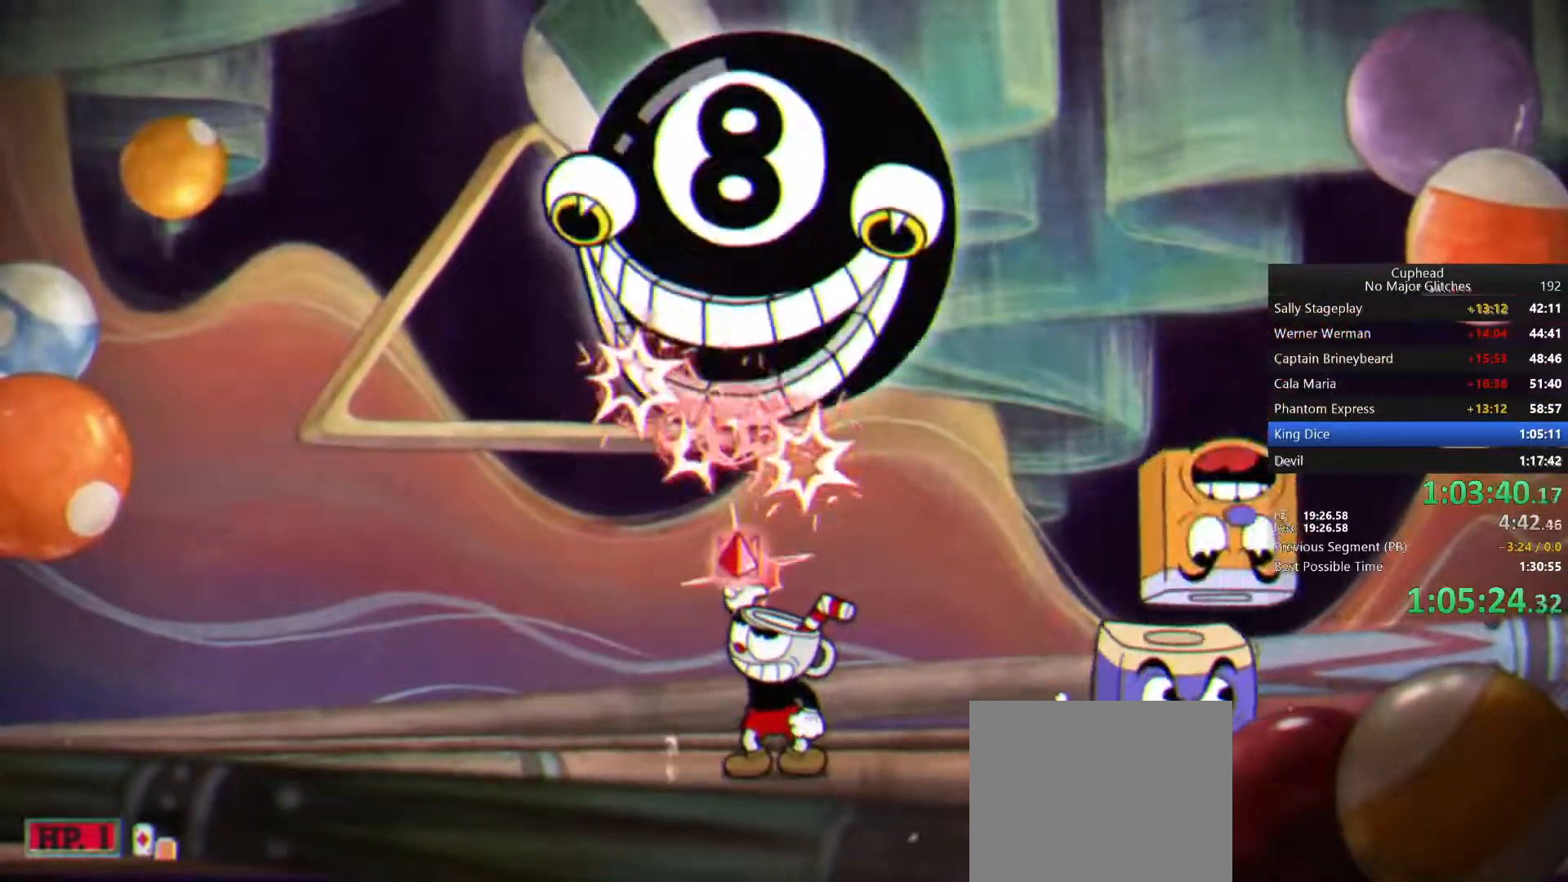
{"buttons": [], "left_stick": "left", "right_stick": "center"}
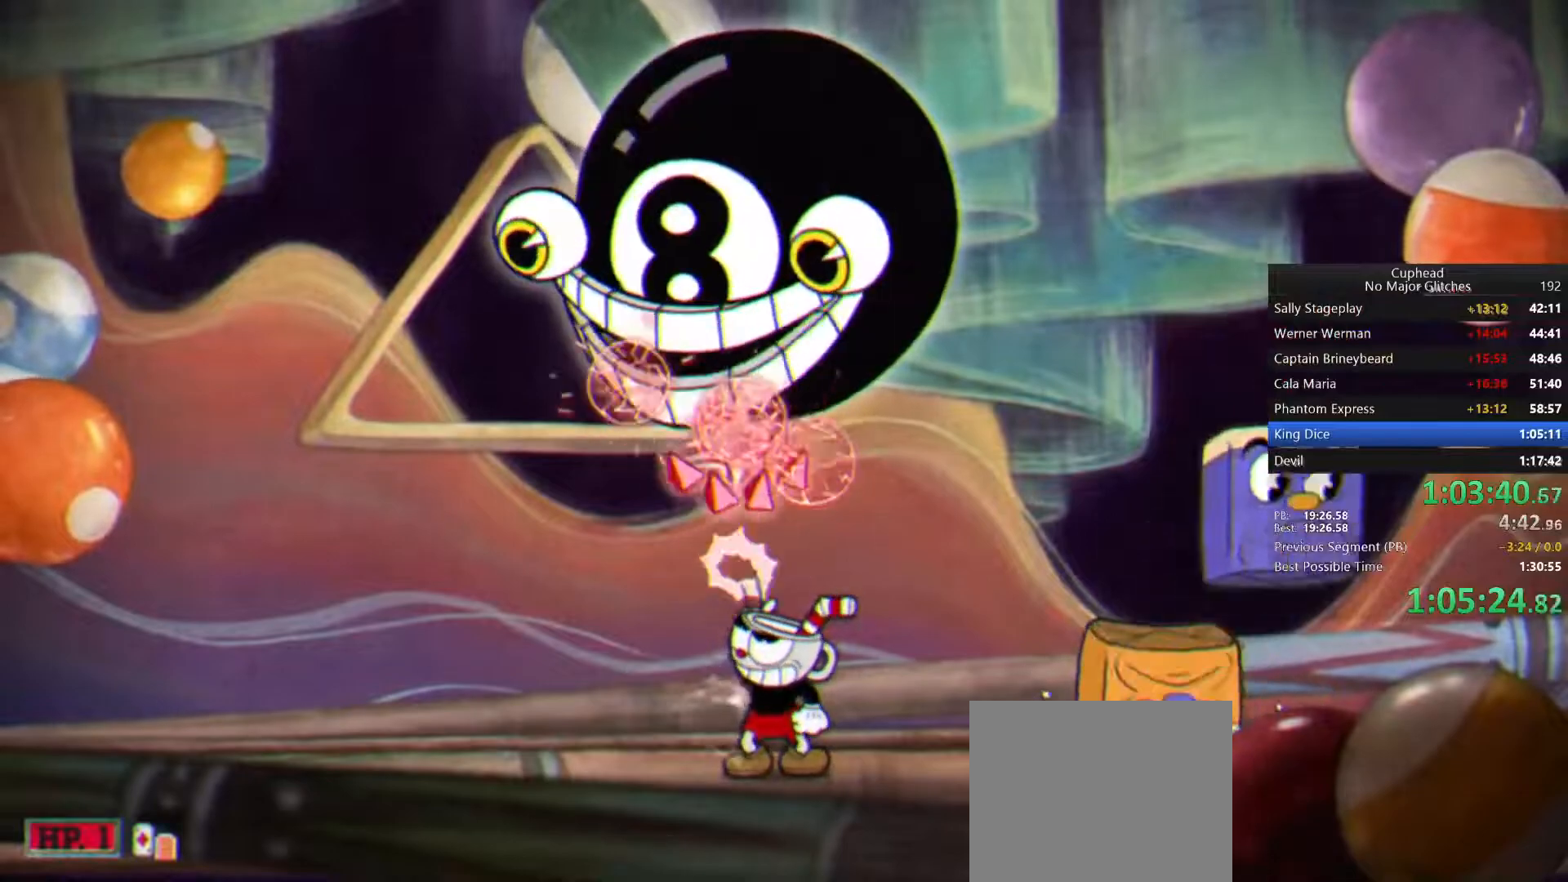
{"buttons": [], "left_stick": "left", "right_stick": "center", "button_events": []}